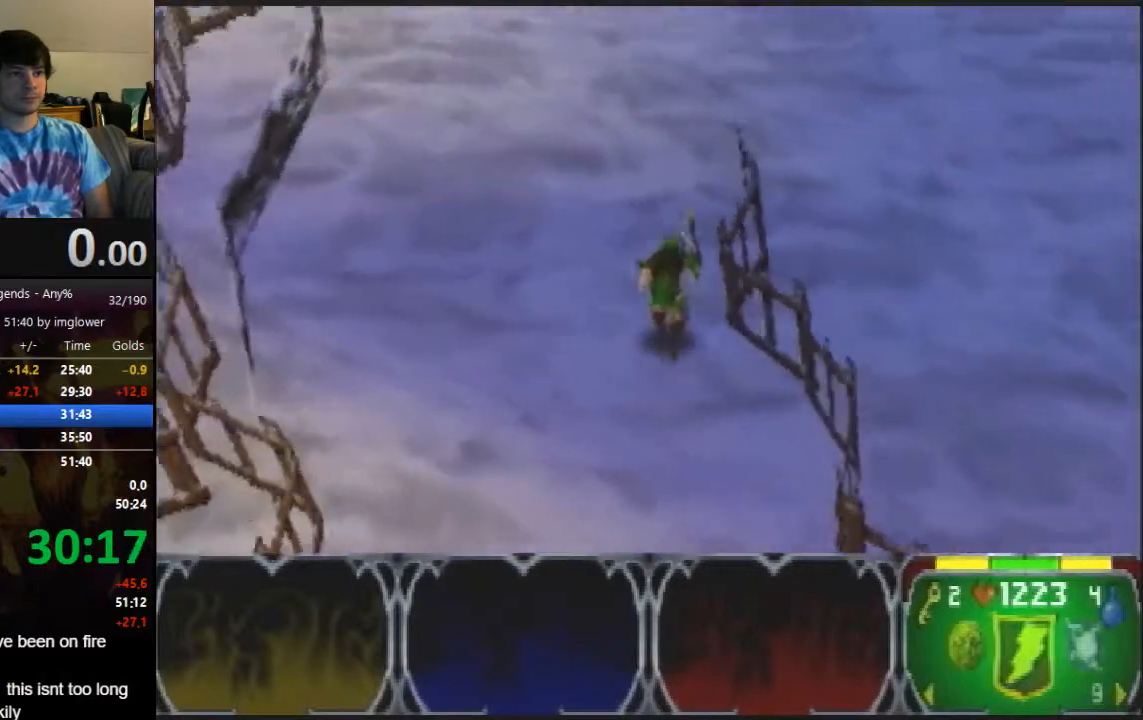
Gameplay with a controller (Nintendo layout); each line is a JSON object with the inputs held at the frame after it. "button_events" lists button changes between this image and that frame as [ms after this image, input, new state], when the widget could be followed in between (sticks are given only as held states). Not read: L3 R3.
{"buttons": [], "left_stick": "down-right", "button_events": []}
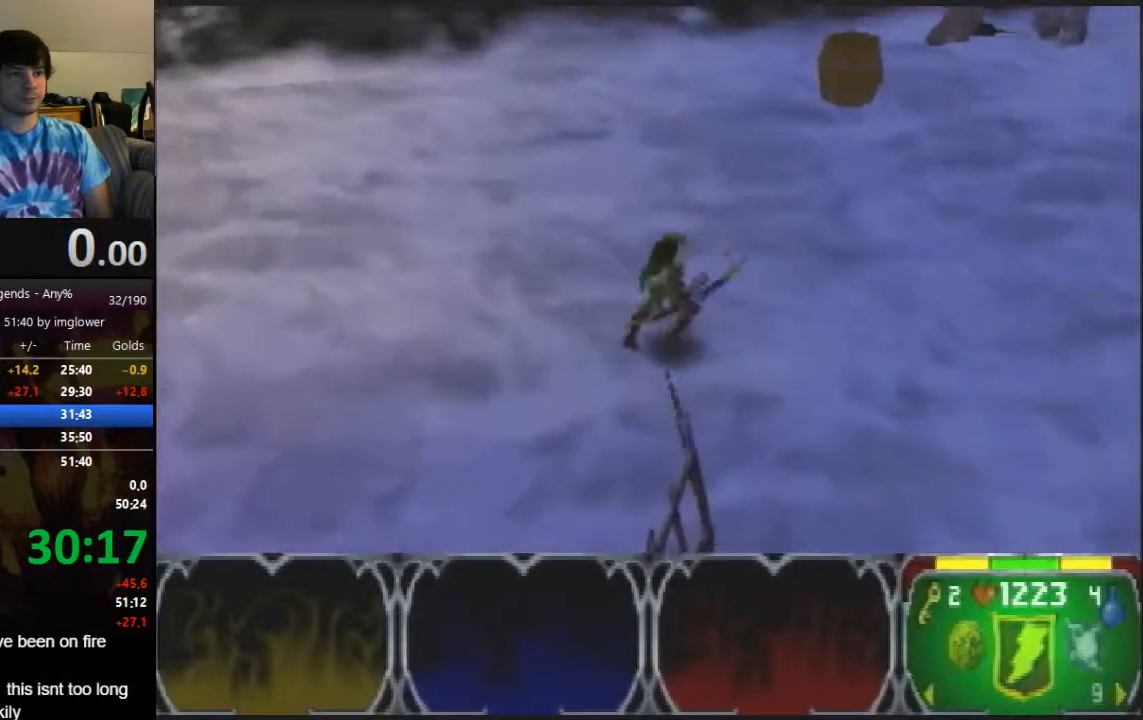
{"buttons": [], "left_stick": "down", "button_events": []}
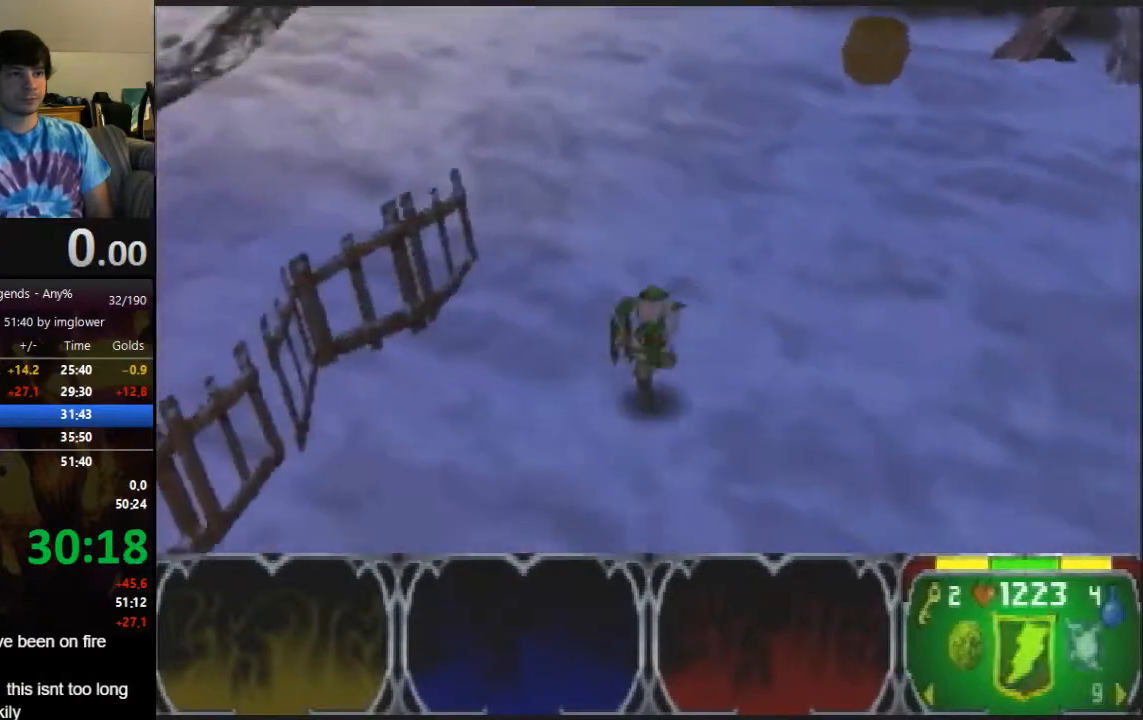
{"buttons": [], "left_stick": "down", "button_events": []}
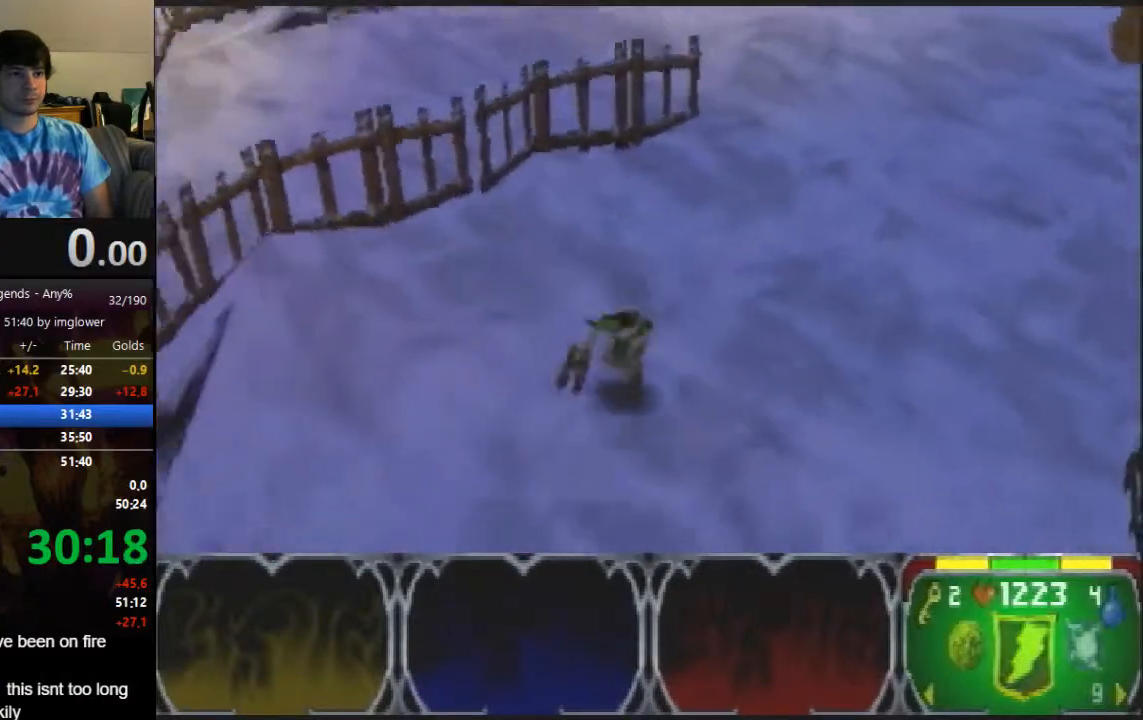
{"buttons": [], "left_stick": "down", "button_events": []}
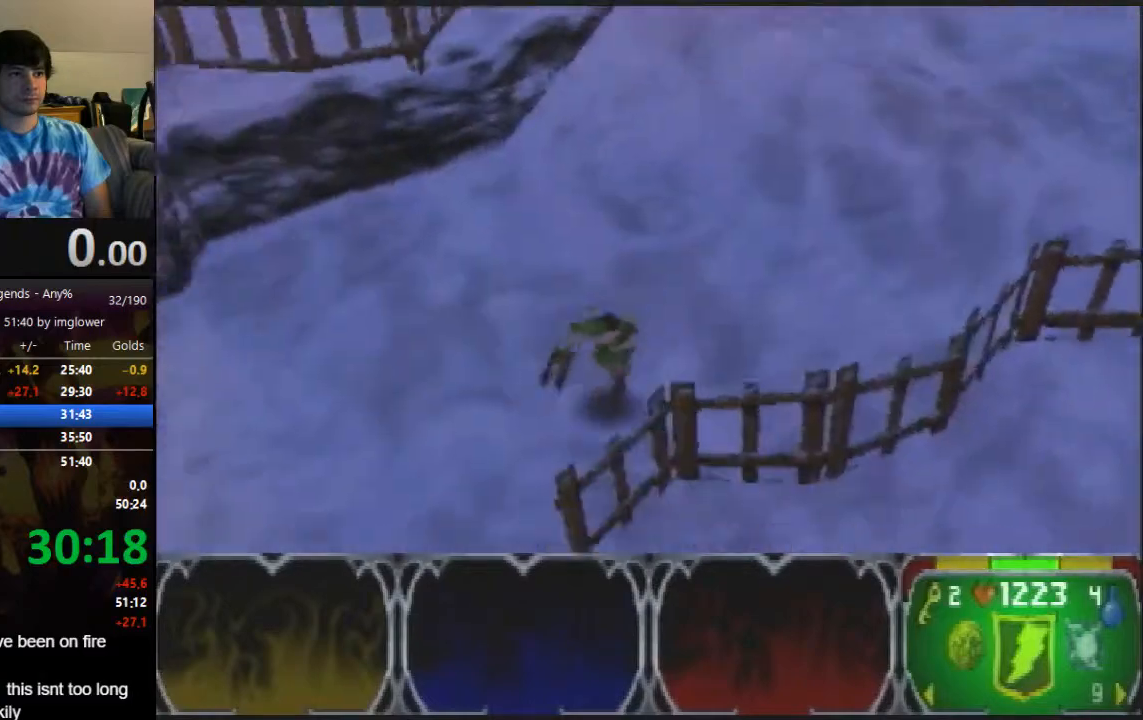
{"buttons": [], "left_stick": "right", "button_events": []}
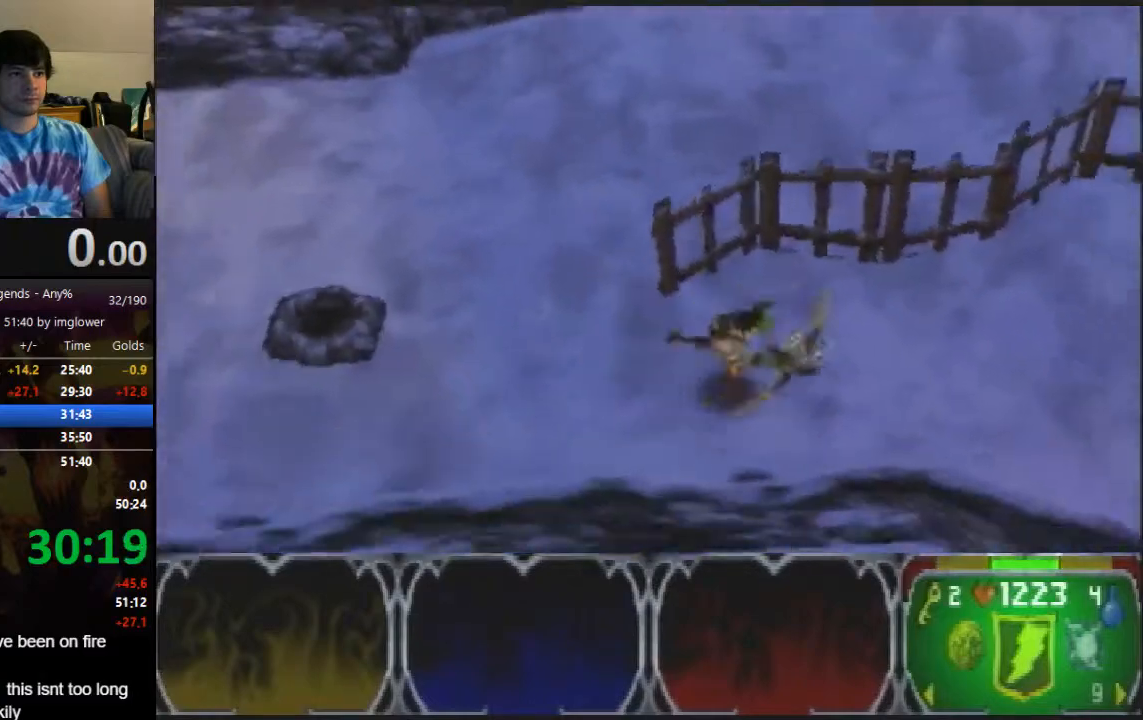
{"buttons": [], "left_stick": "down-right", "button_events": []}
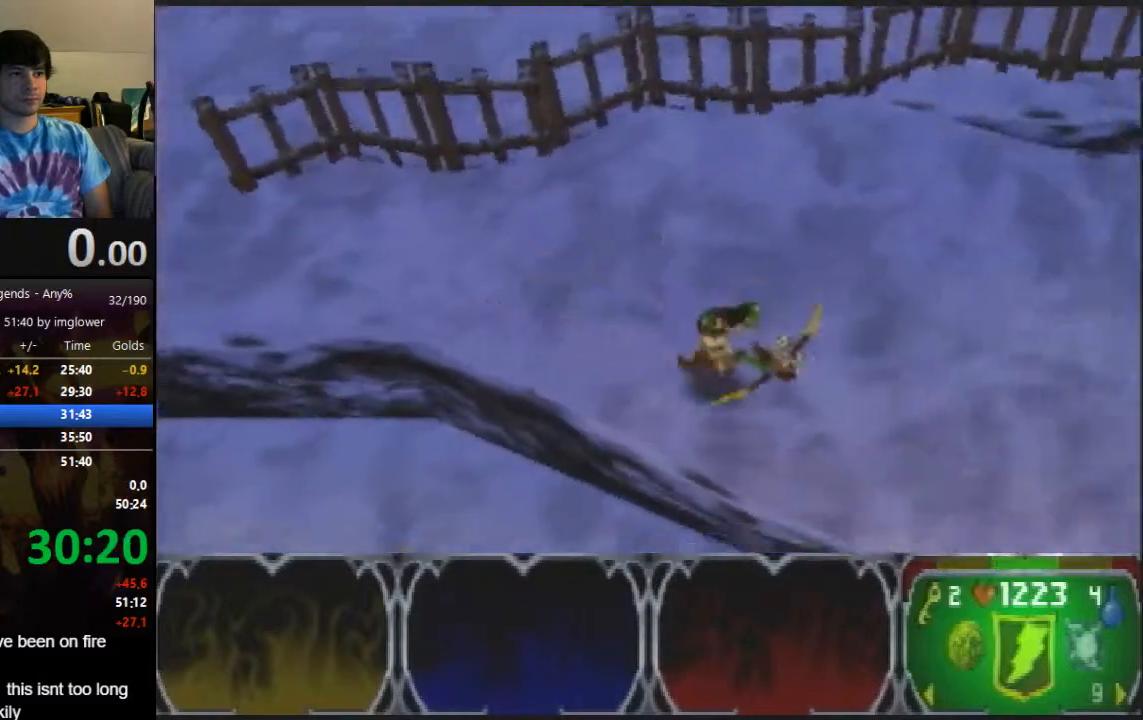
{"buttons": ["C_LEFT"], "left_stick": "down-right", "button_events": [[133, "C_LEFT", "down"], [233, "C_LEFT", "up"], [467, "C_LEFT", "down"]]}
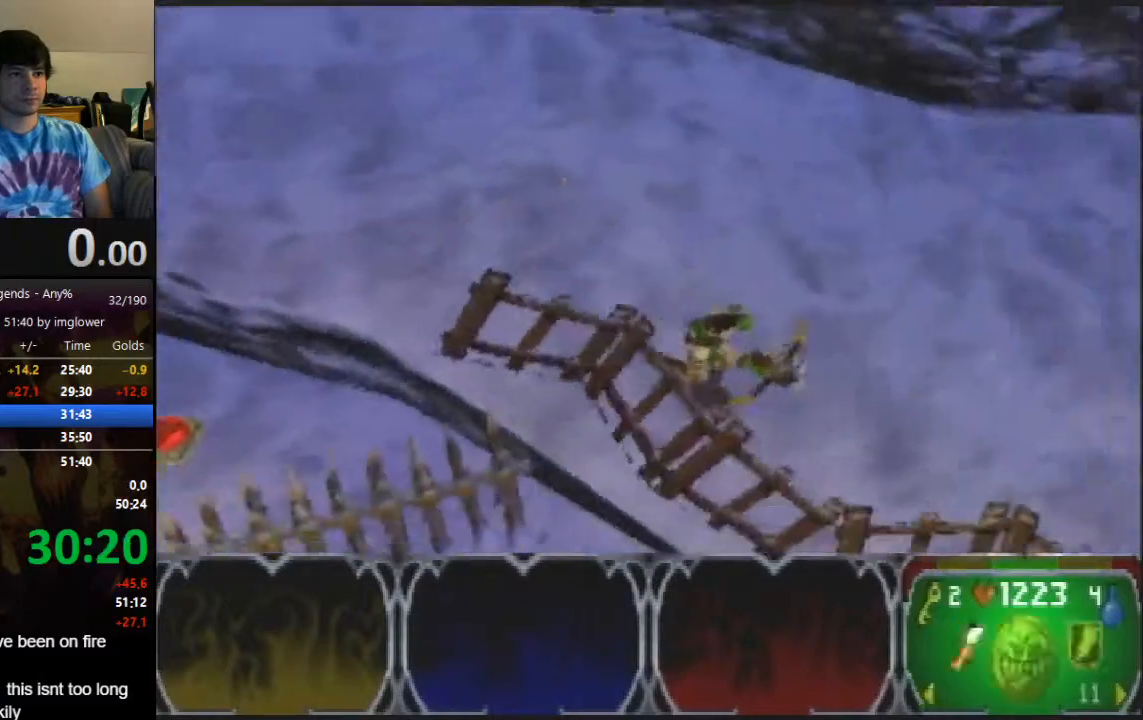
{"buttons": [], "left_stick": "right", "button_events": [[33, "C_LEFT", "up"]]}
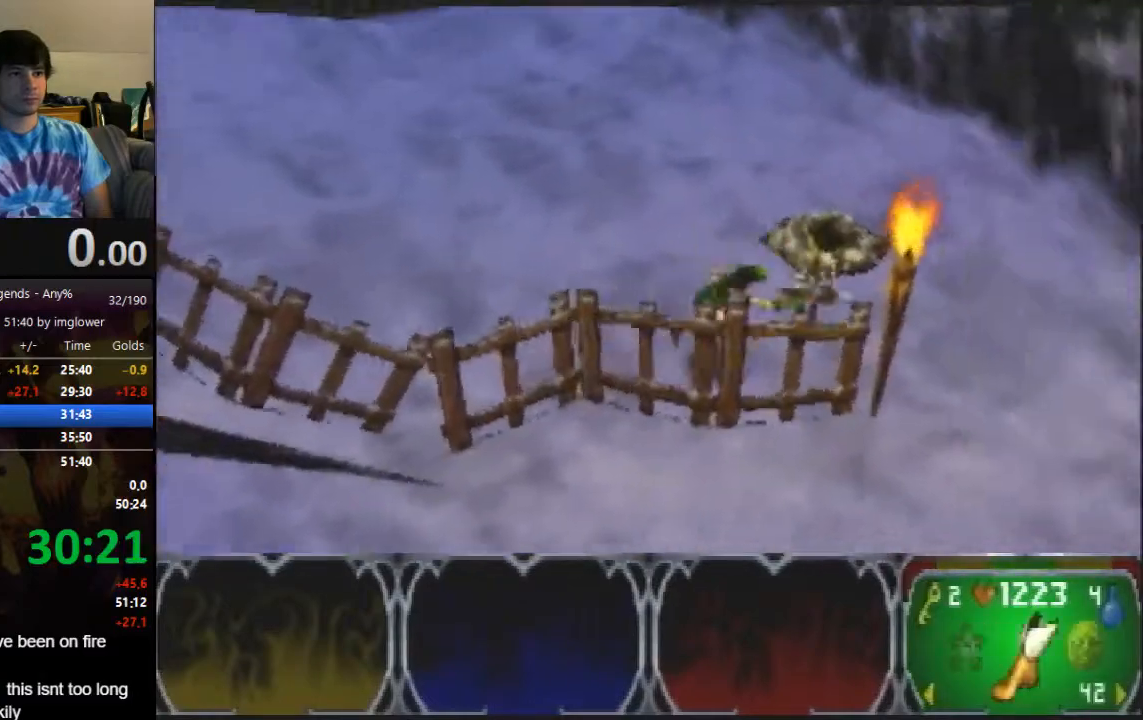
{"buttons": [], "left_stick": "down-left", "button_events": []}
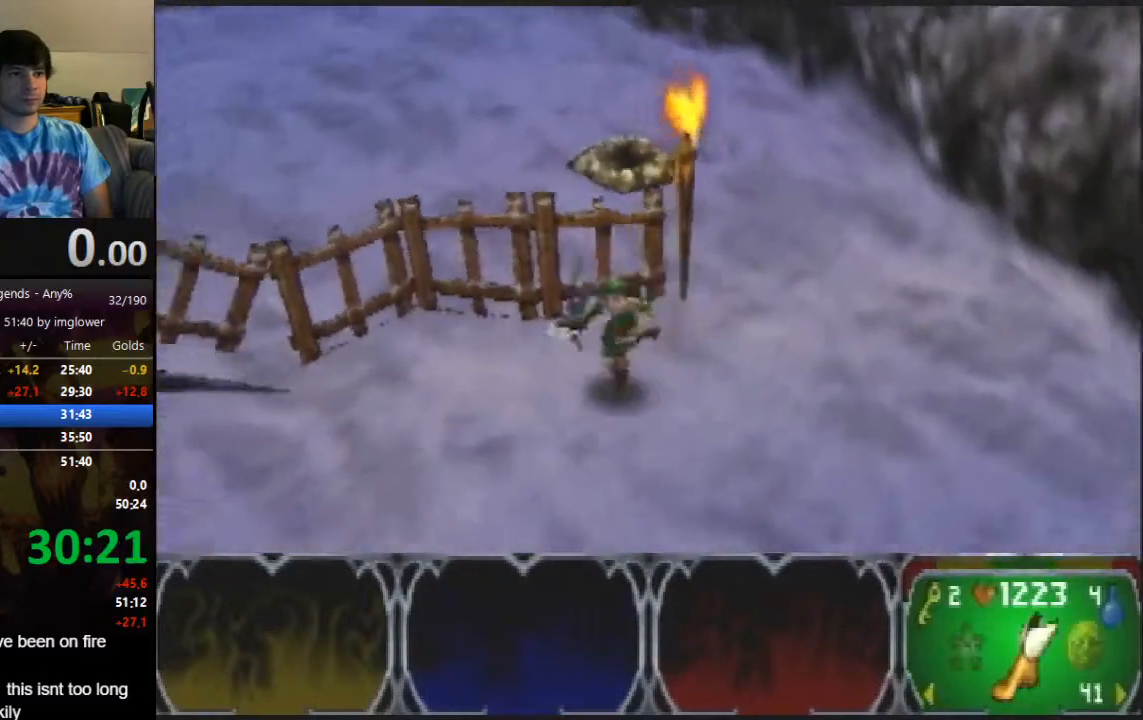
{"buttons": ["C_RIGHT"], "left_stick": "down-left", "button_events": [[467, "C_RIGHT", "down"]]}
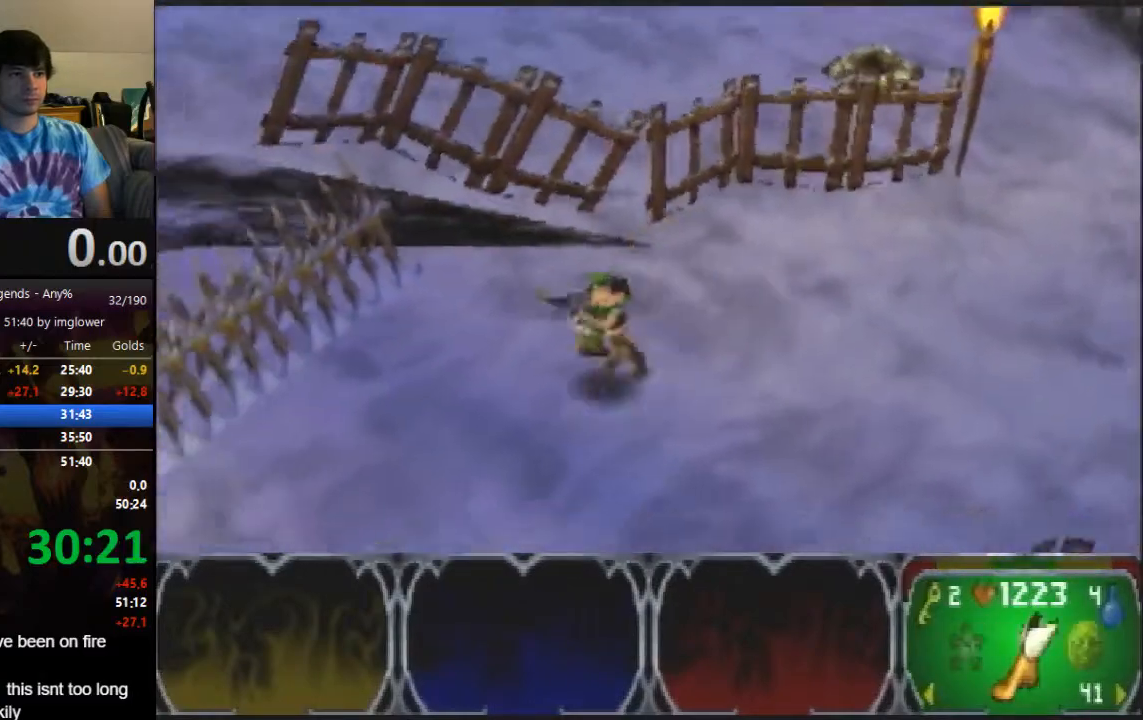
{"buttons": [], "left_stick": "down-left", "button_events": [[100, "C_RIGHT", "up"]]}
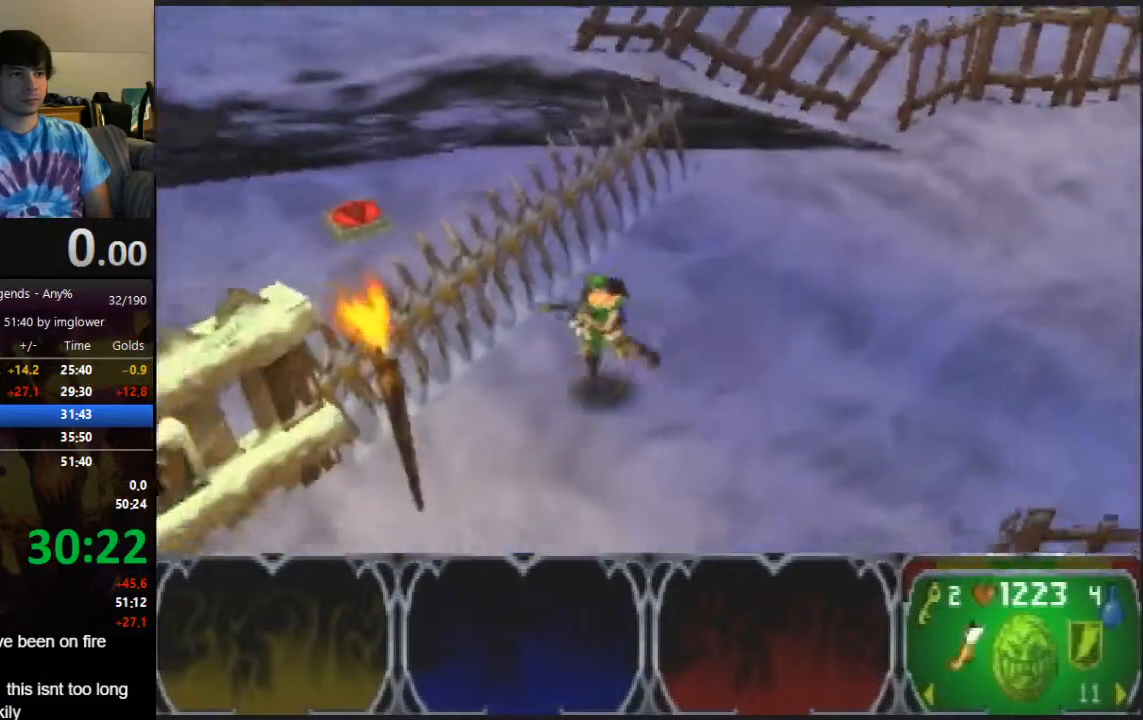
{"buttons": [], "left_stick": "up", "button_events": []}
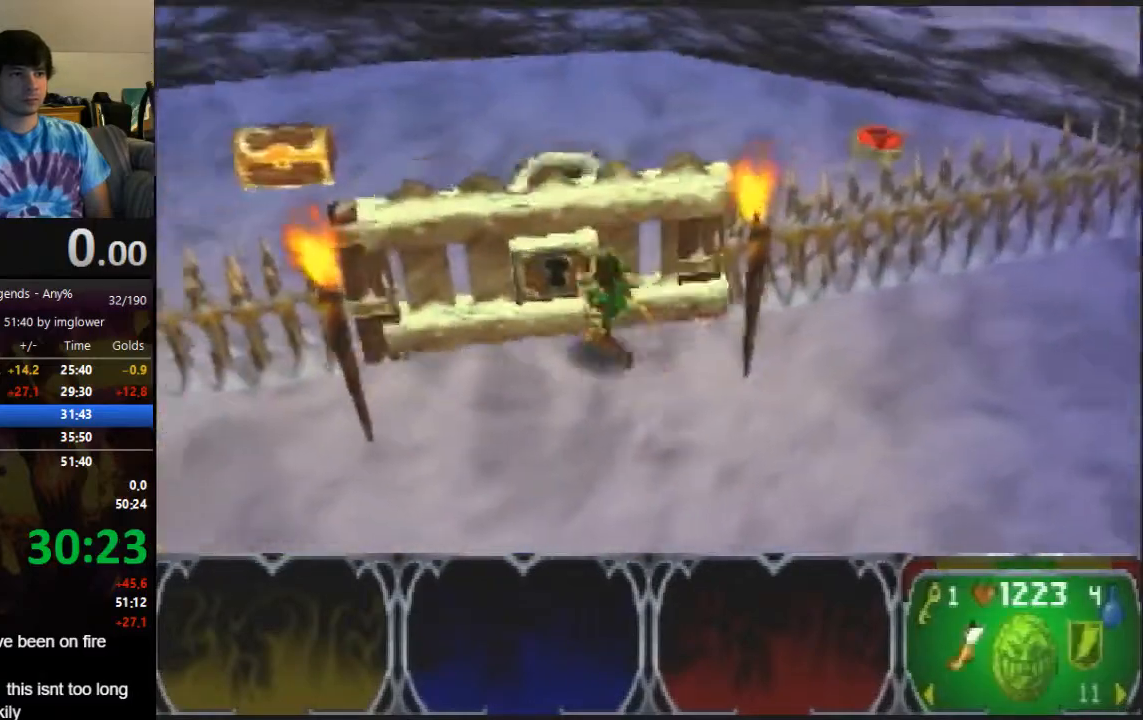
{"buttons": [], "left_stick": "right", "button_events": []}
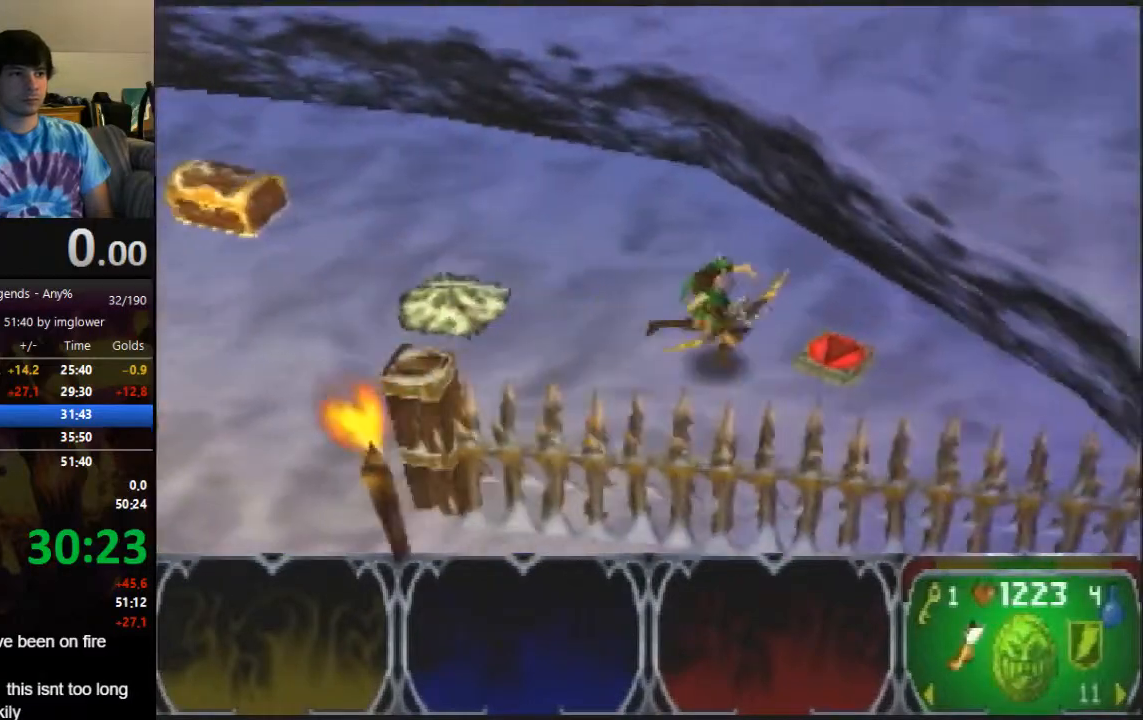
{"buttons": [], "left_stick": "left", "button_events": []}
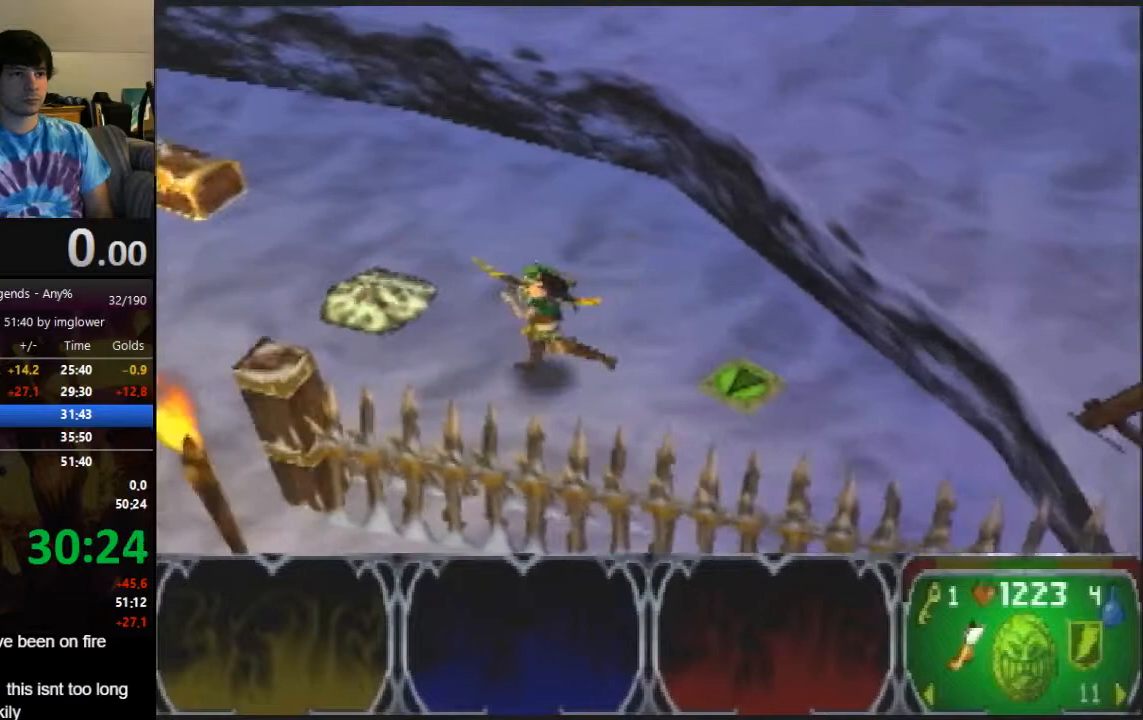
{"buttons": [], "left_stick": "down-left", "button_events": []}
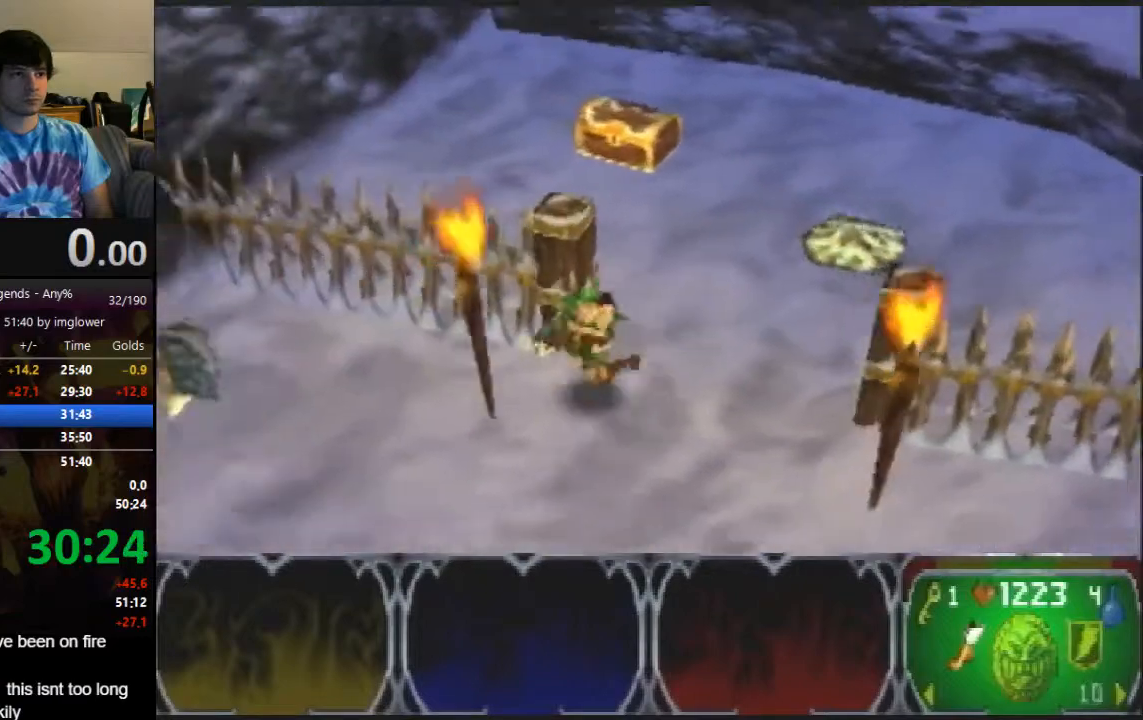
{"buttons": [], "left_stick": "down", "button_events": []}
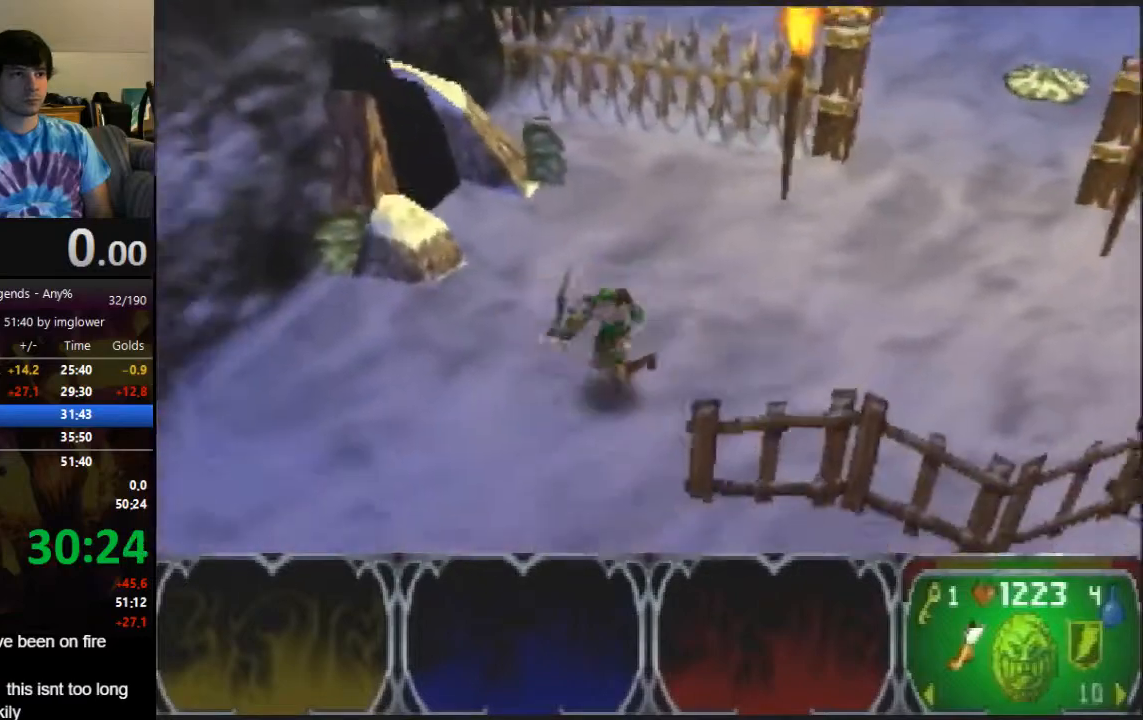
{"buttons": [], "left_stick": "down-right", "button_events": [[233, "C_RIGHT", "down"], [300, "C_RIGHT", "up"]]}
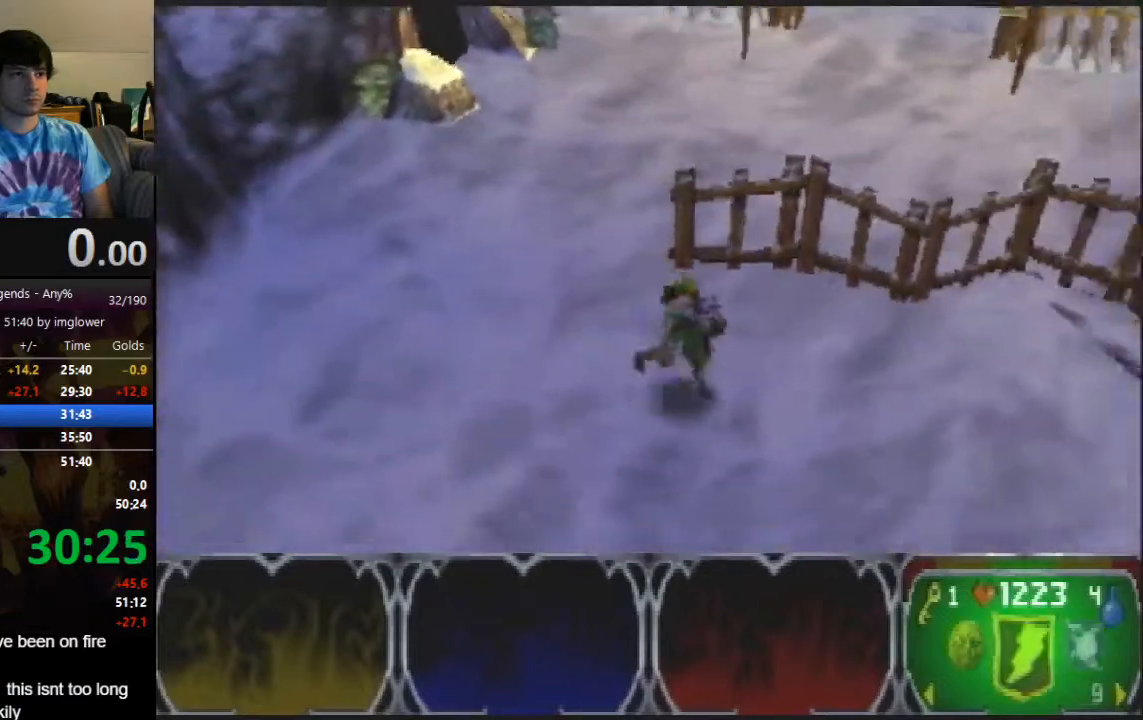
{"buttons": [], "left_stick": "down-right", "button_events": []}
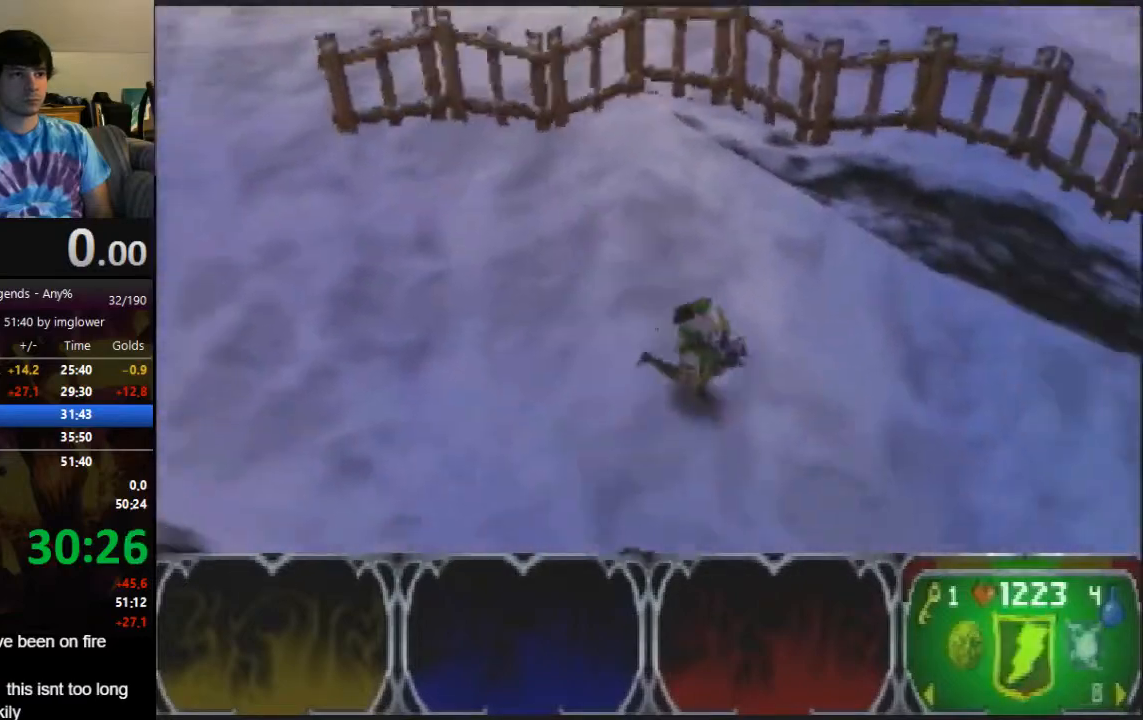
{"buttons": [], "left_stick": "right", "button_events": []}
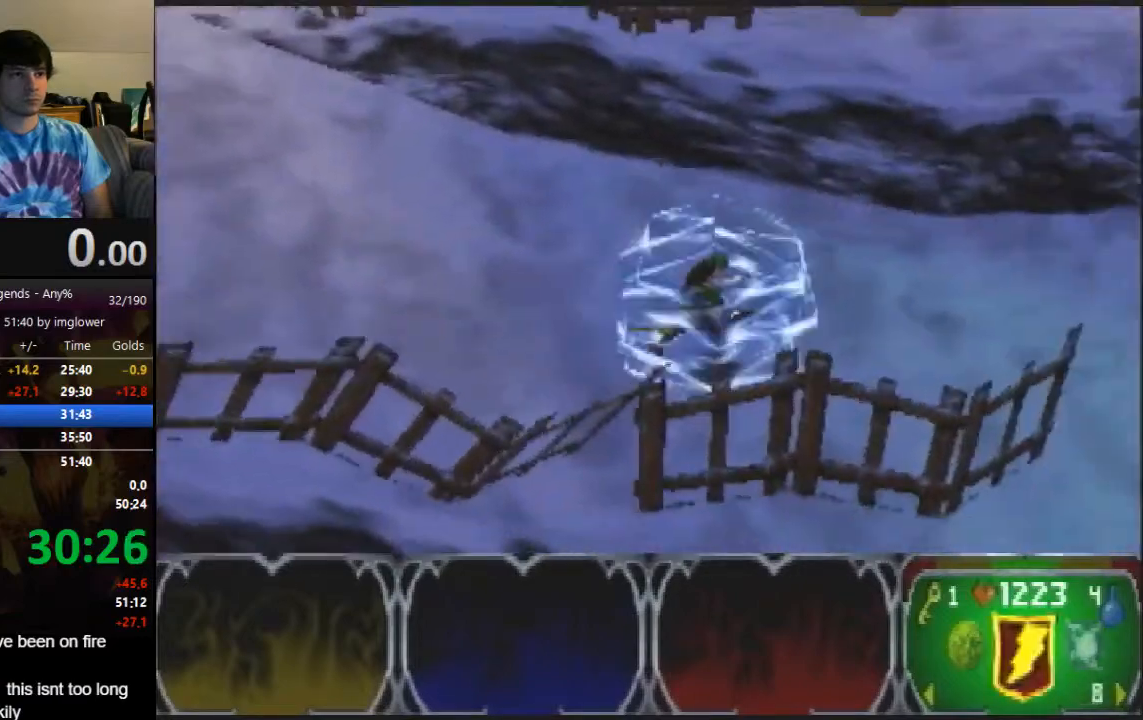
{"buttons": [], "left_stick": "down", "button_events": []}
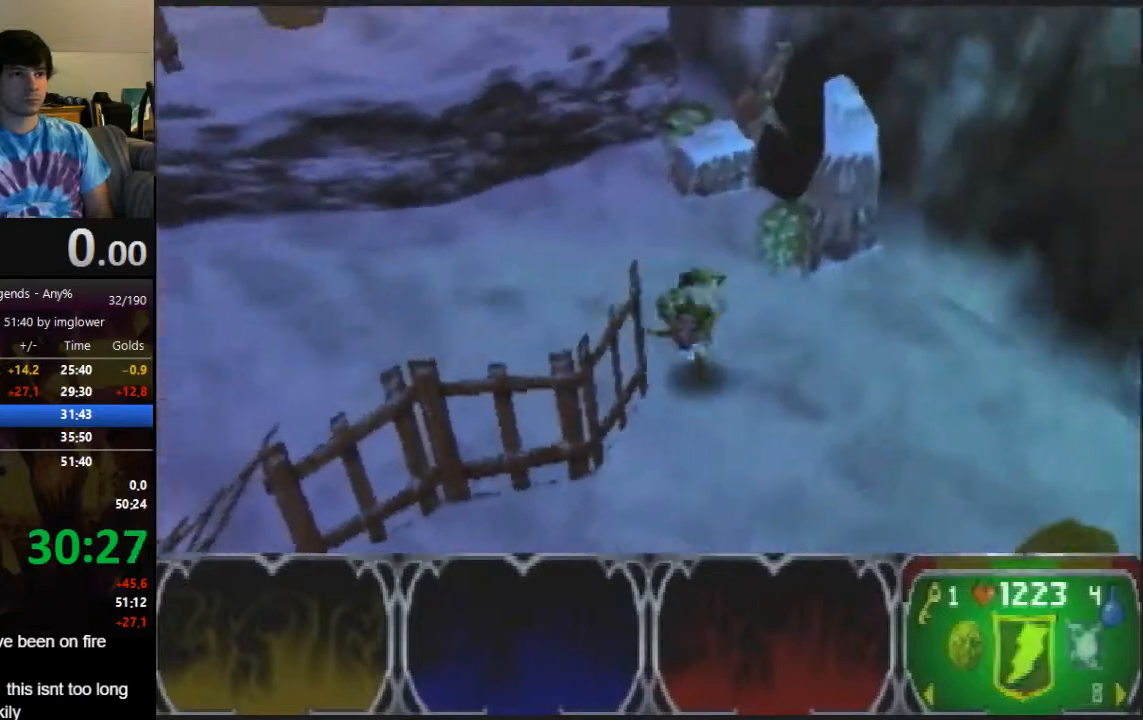
{"buttons": [], "left_stick": "down", "button_events": []}
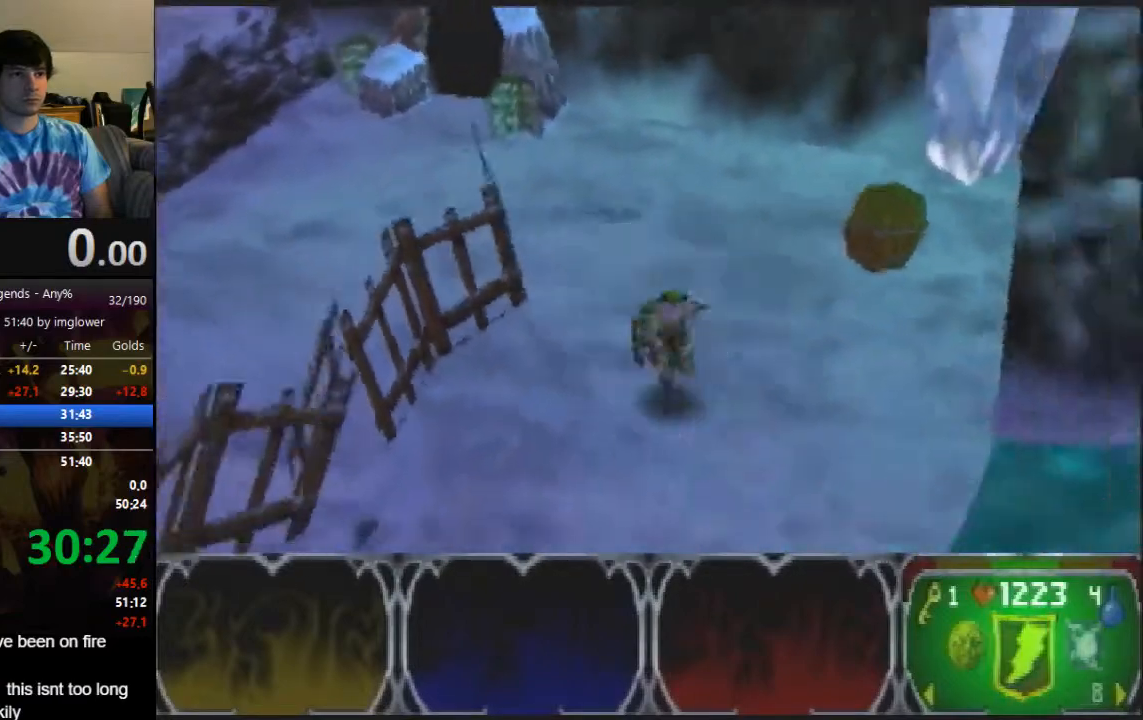
{"buttons": [], "left_stick": "down-right", "button_events": [[200, "C_LEFT", "down"], [267, "C_LEFT", "up"], [333, "C_LEFT", "down"], [400, "C_LEFT", "up"]]}
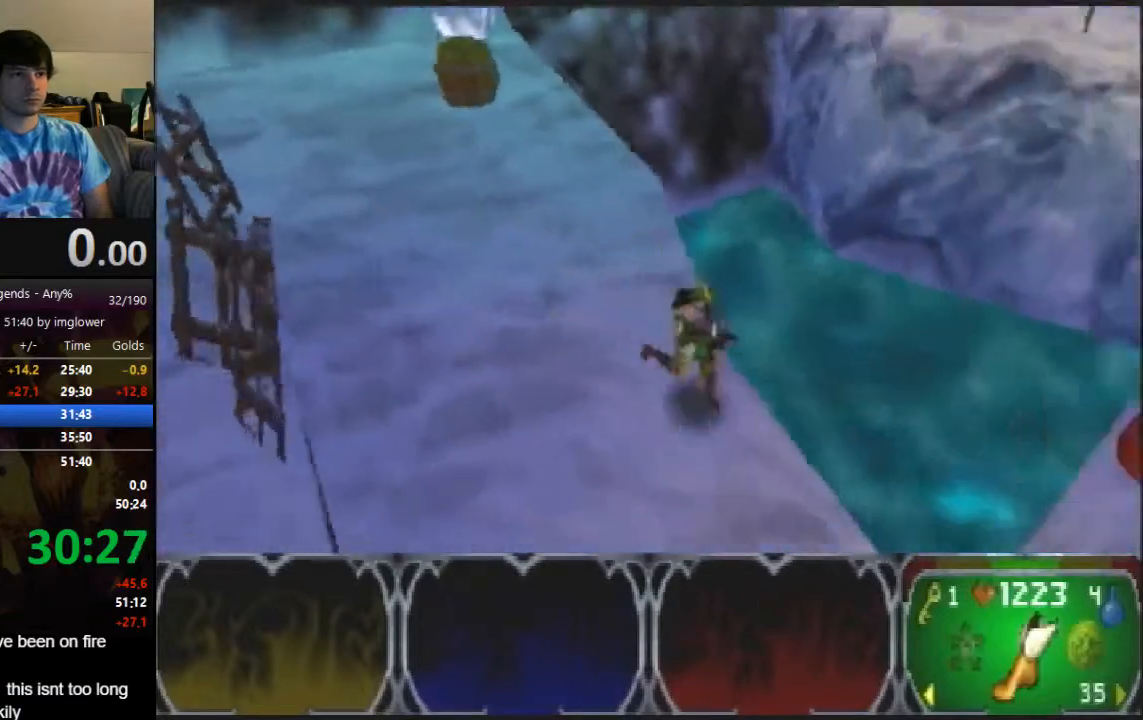
{"buttons": [], "left_stick": "up-right", "button_events": []}
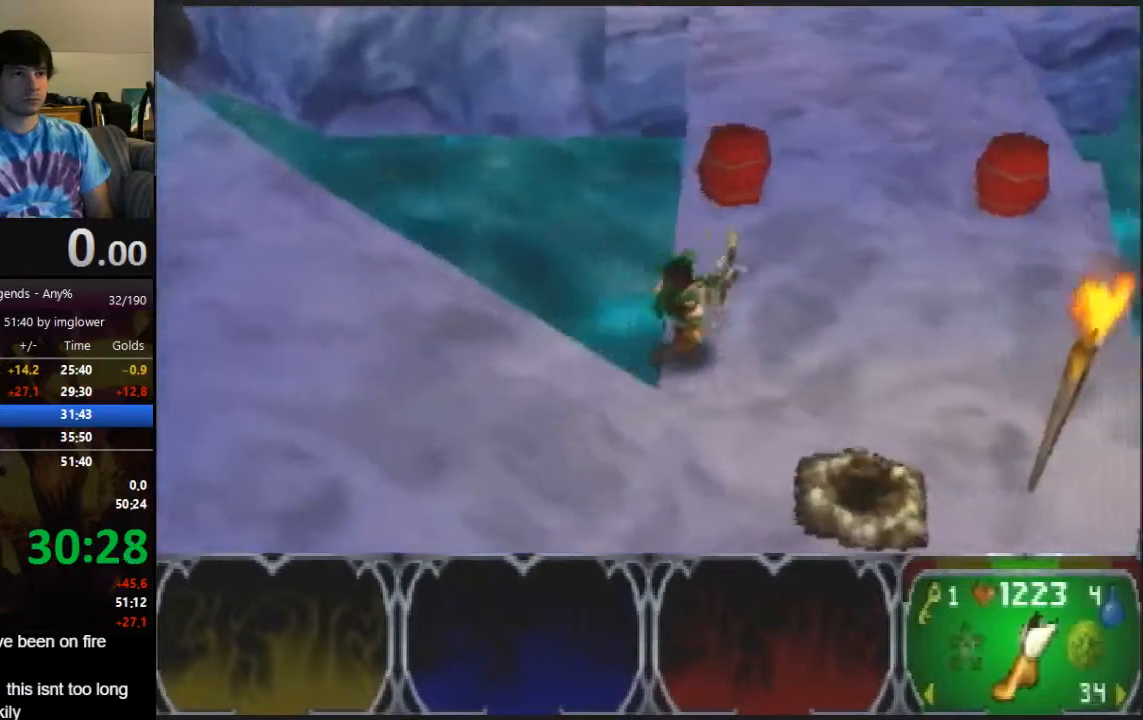
{"buttons": [], "left_stick": "up-left", "button_events": []}
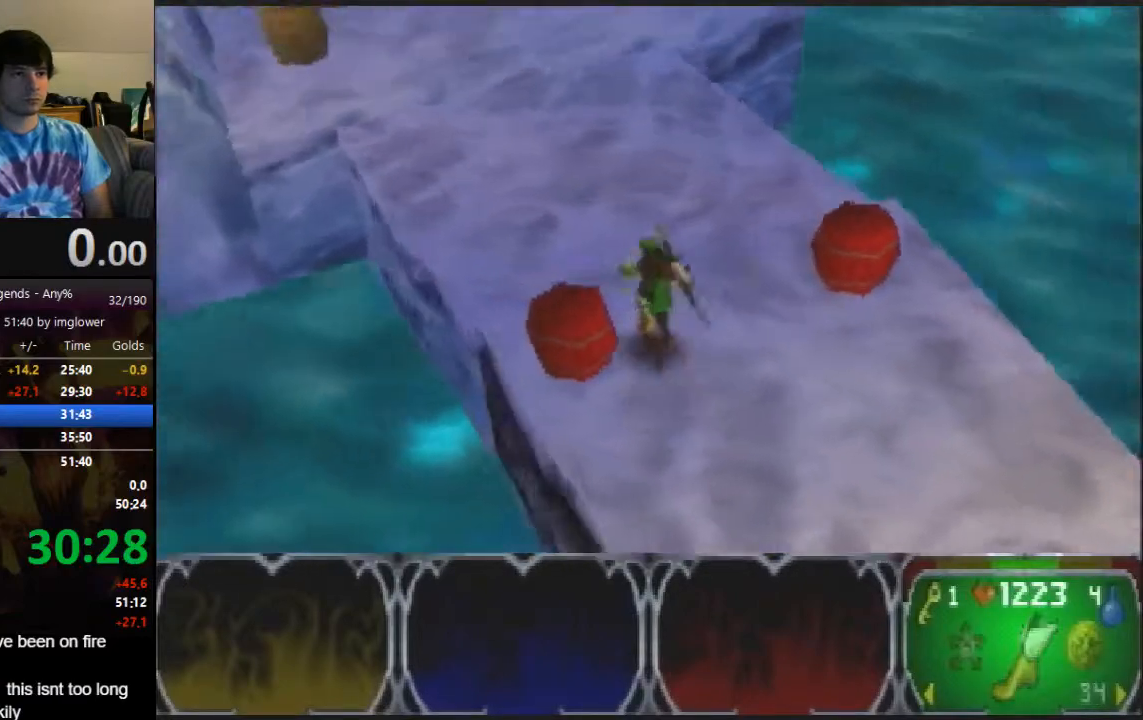
{"buttons": [], "left_stick": "up-left", "button_events": [[100, "C_RIGHT", "down"], [200, "C_RIGHT", "up"]]}
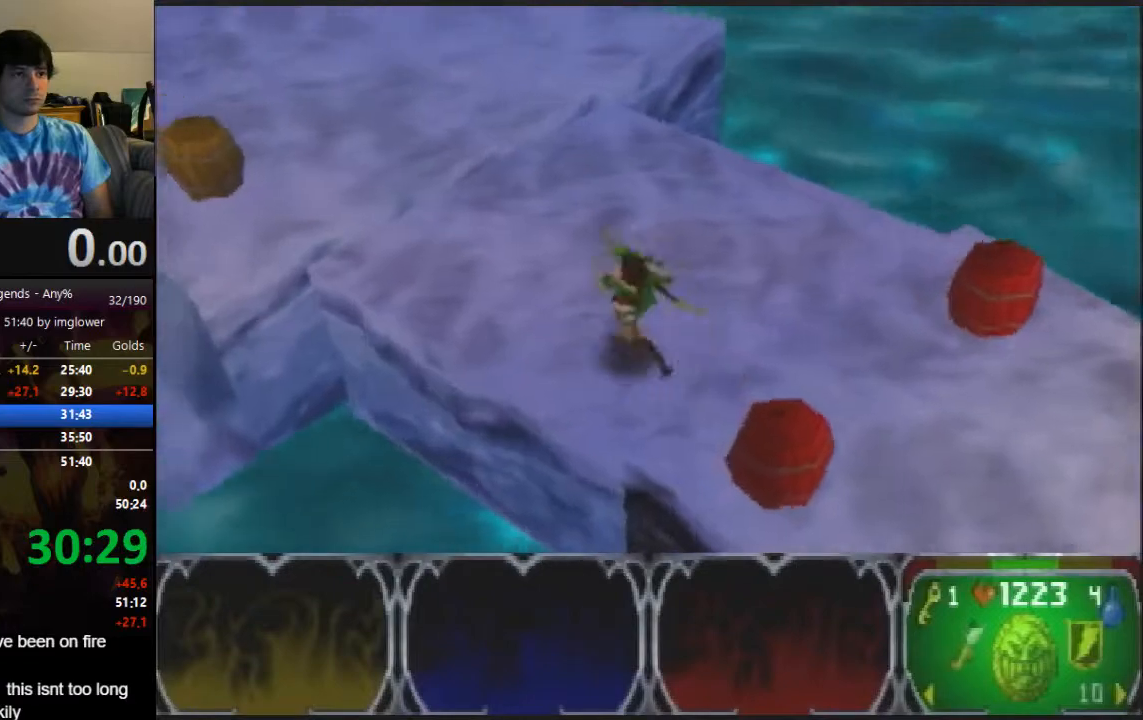
{"buttons": [], "left_stick": "up-left", "button_events": []}
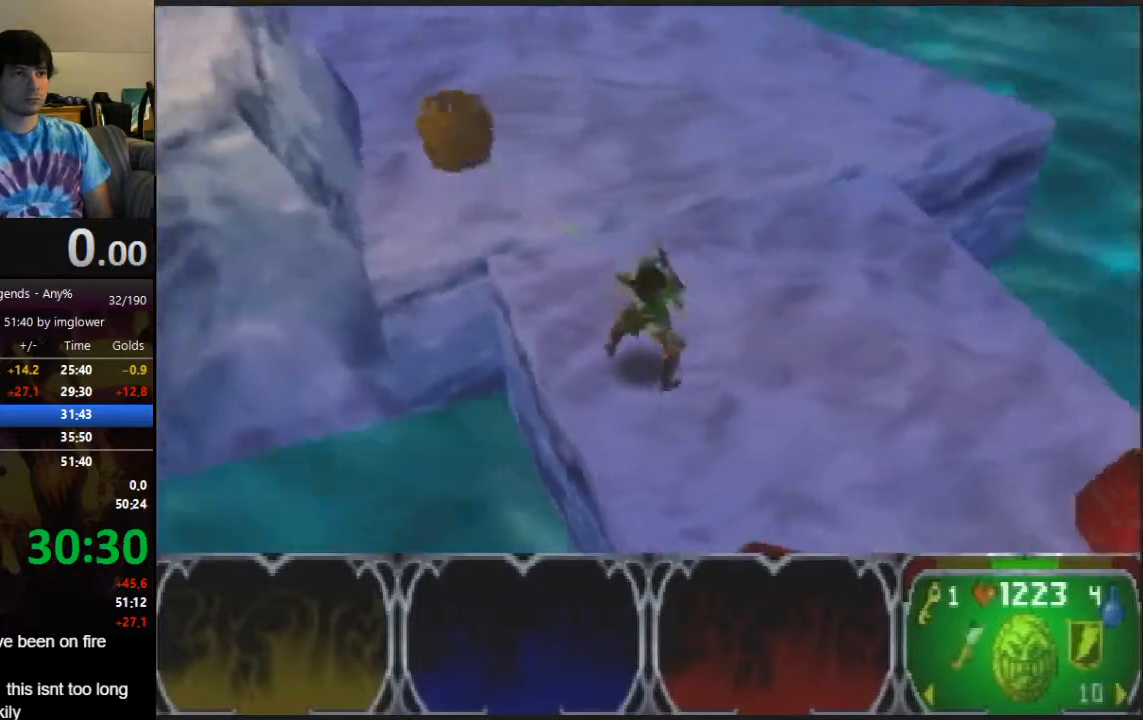
{"buttons": [], "left_stick": "up", "button_events": []}
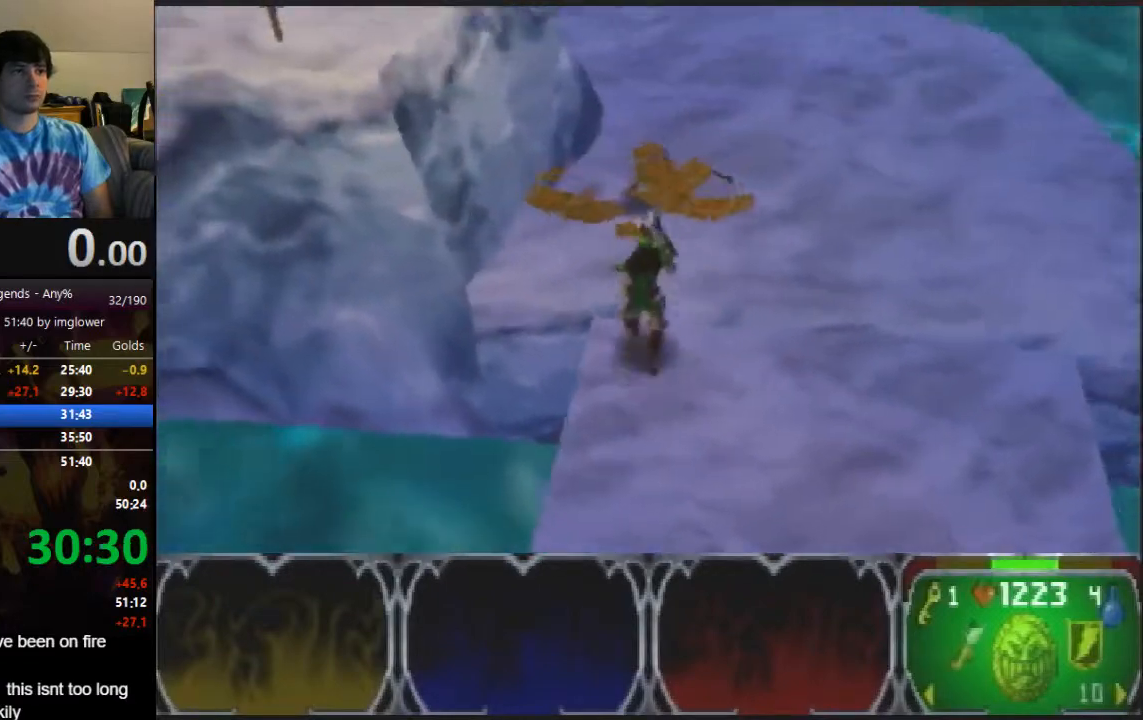
{"buttons": [], "left_stick": "up", "button_events": []}